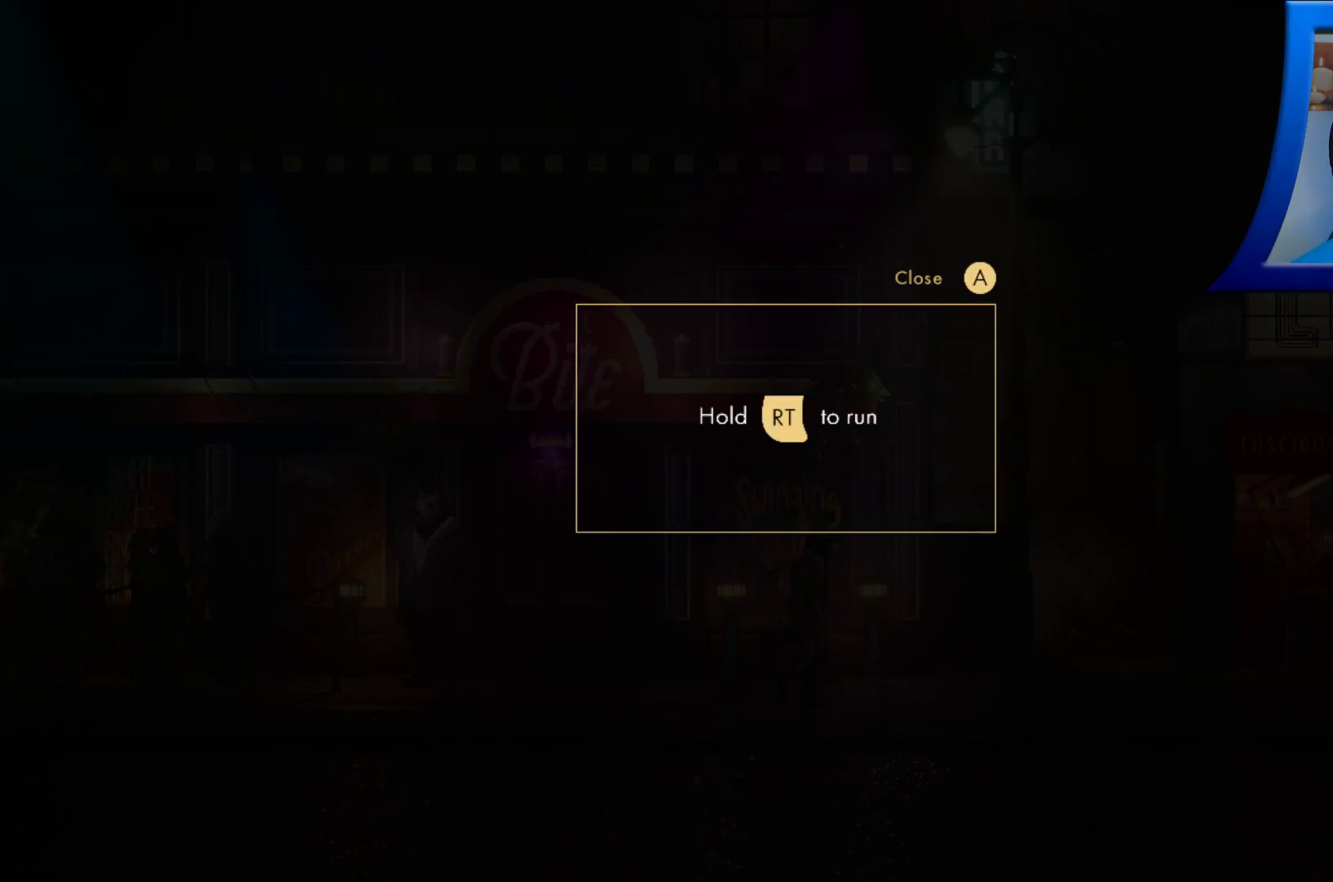
Gameplay with a controller (Xbox layout); each line is a JSON object with the inputs held at the frame after it. "events" lists button and stick changes between this image and that frame as [ms after this image, input, new state], when the widget could be followed in between. Not read: B HOME L3 R3 START.
{"buttons": [], "left_stick": "center", "right_stick": "center", "events": [[267, "left_stick", "center"]]}
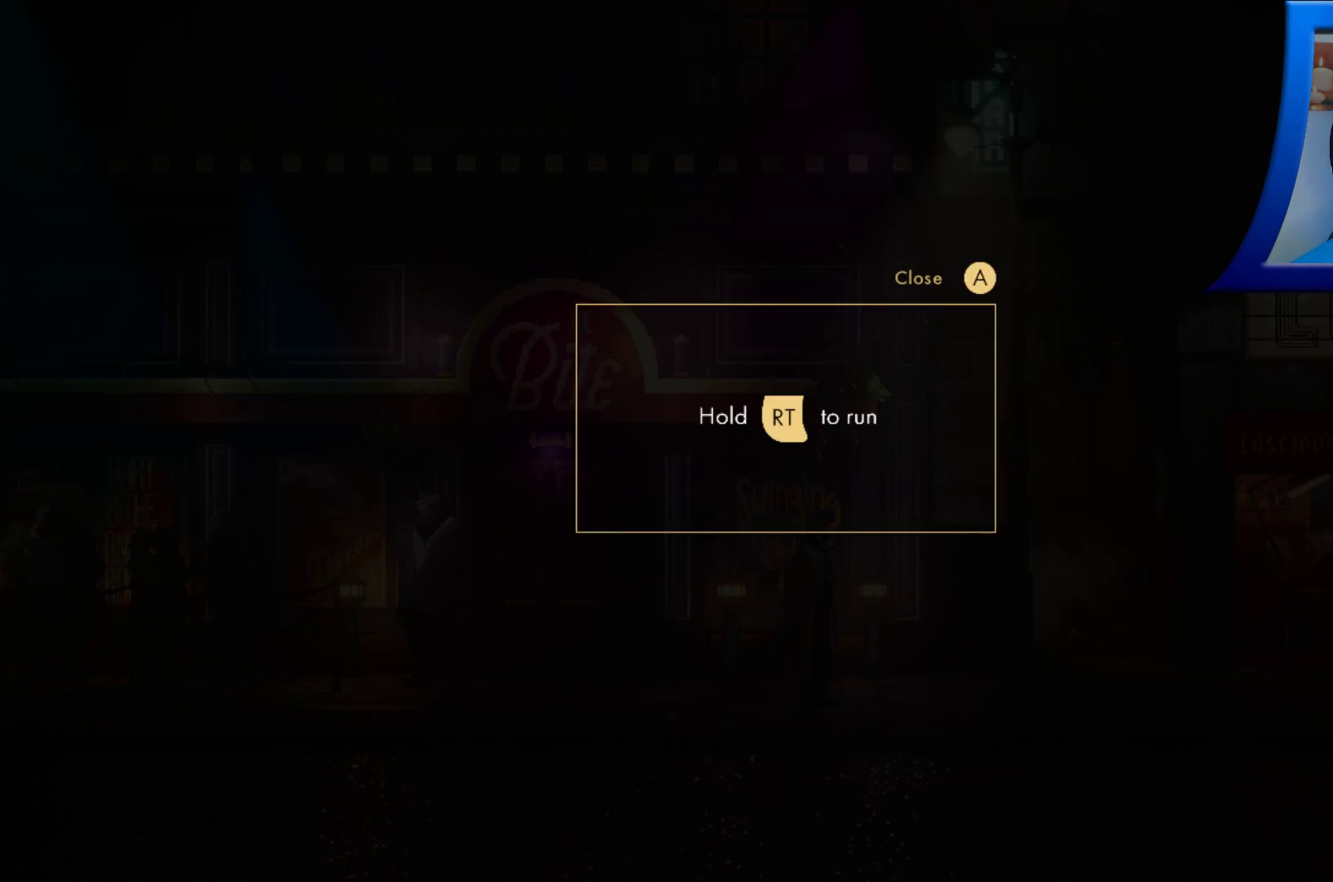
{"buttons": [], "left_stick": "center", "right_stick": "center", "events": []}
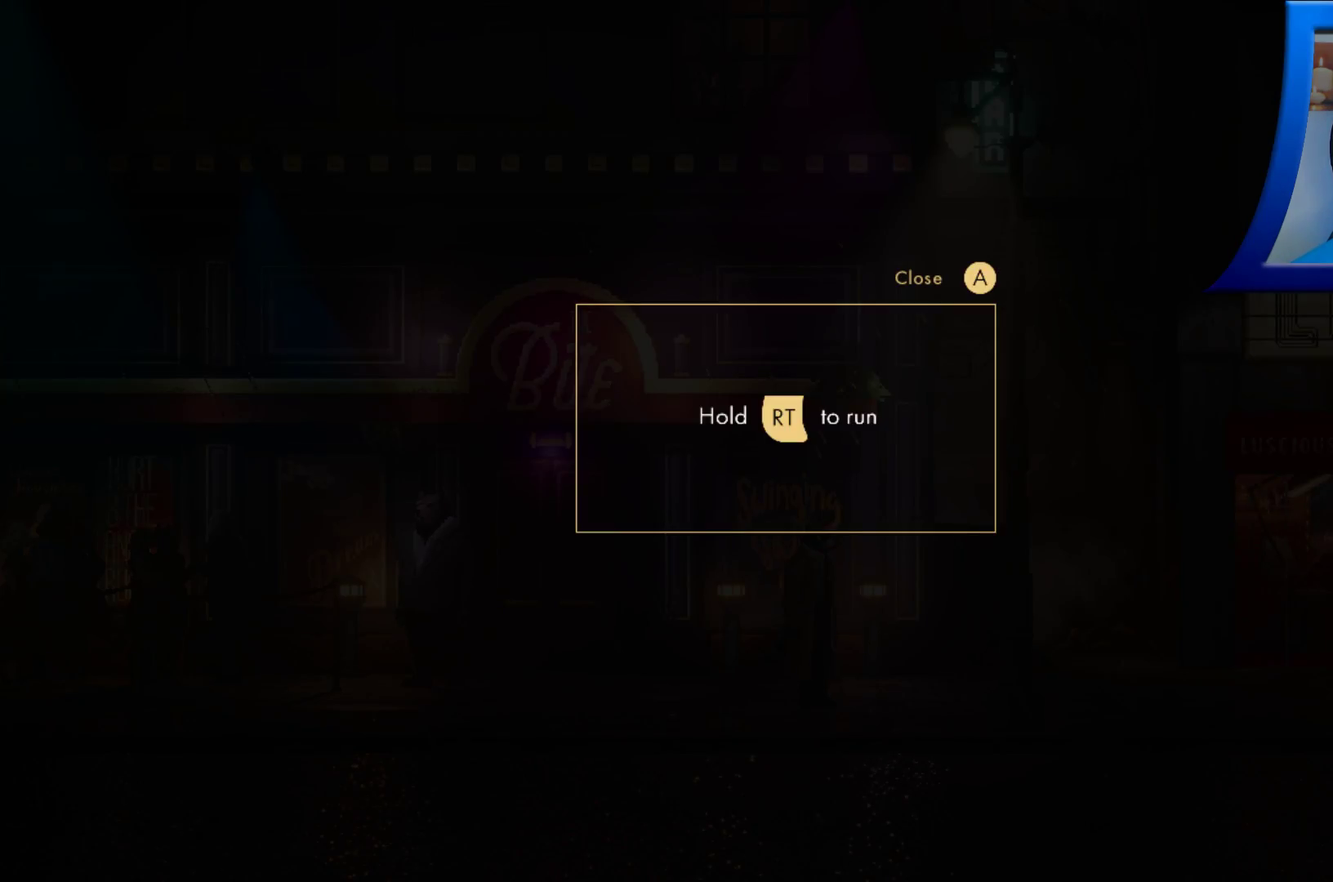
{"buttons": [], "left_stick": "center", "right_stick": "center", "events": [[167, "A", "down"], [250, "A", "up"]]}
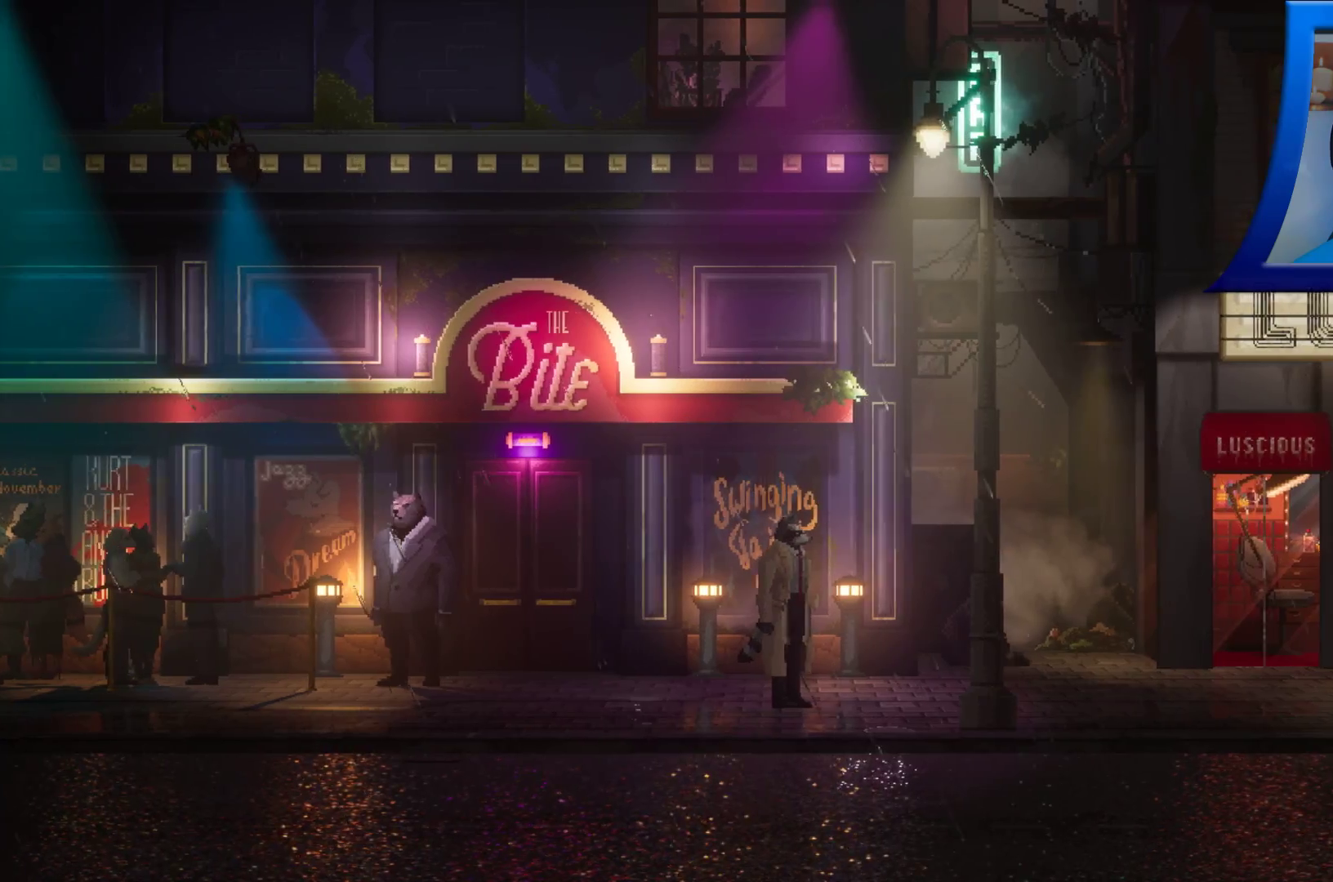
{"buttons": ["R2"], "left_stick": "right", "right_stick": "center", "events": [[200, "left_stick", "right"], [467, "R2", "down"]]}
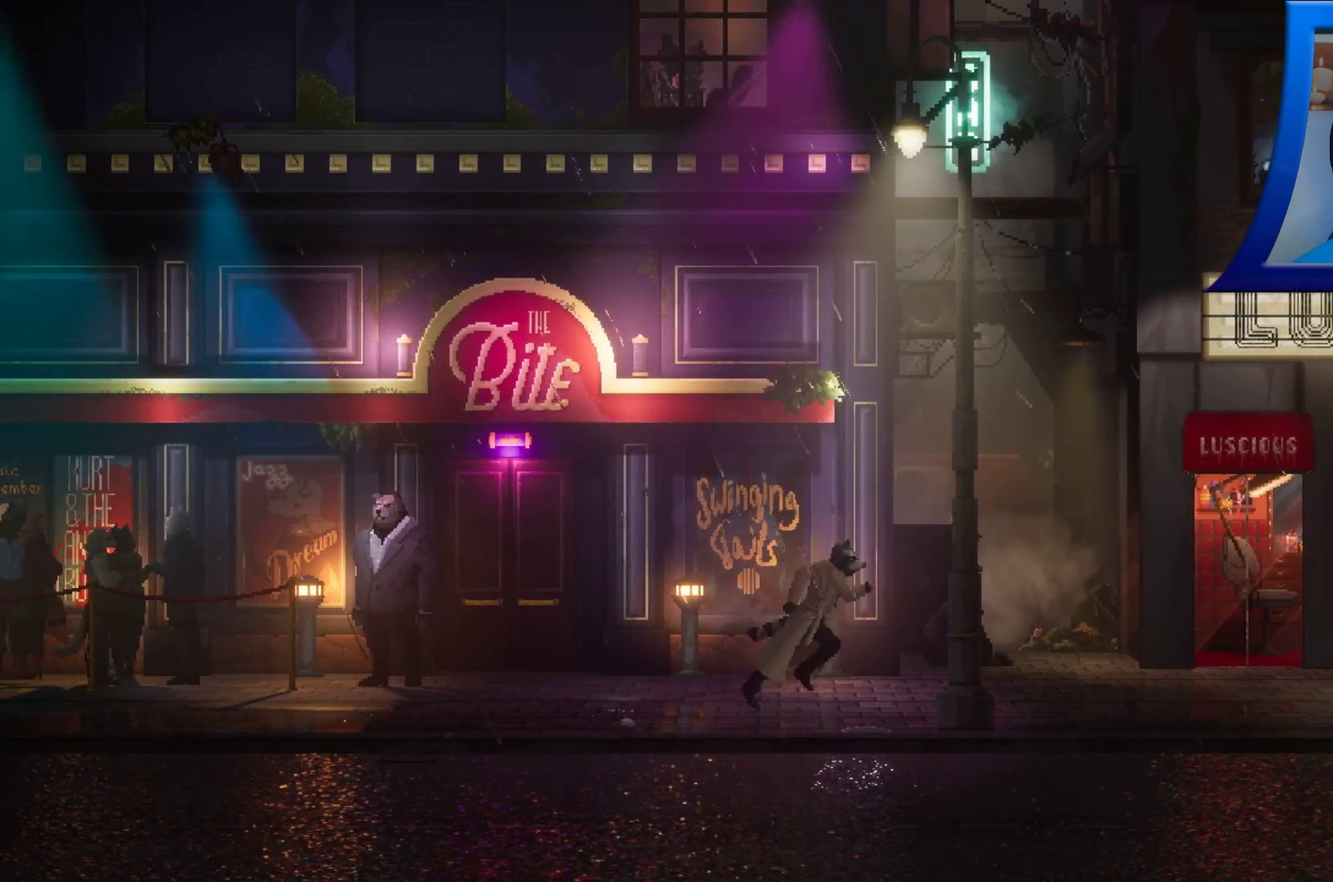
{"buttons": [], "left_stick": "up-right", "right_stick": "center", "events": [[183, "R2", "up"], [500, "left_stick", "up-right"]]}
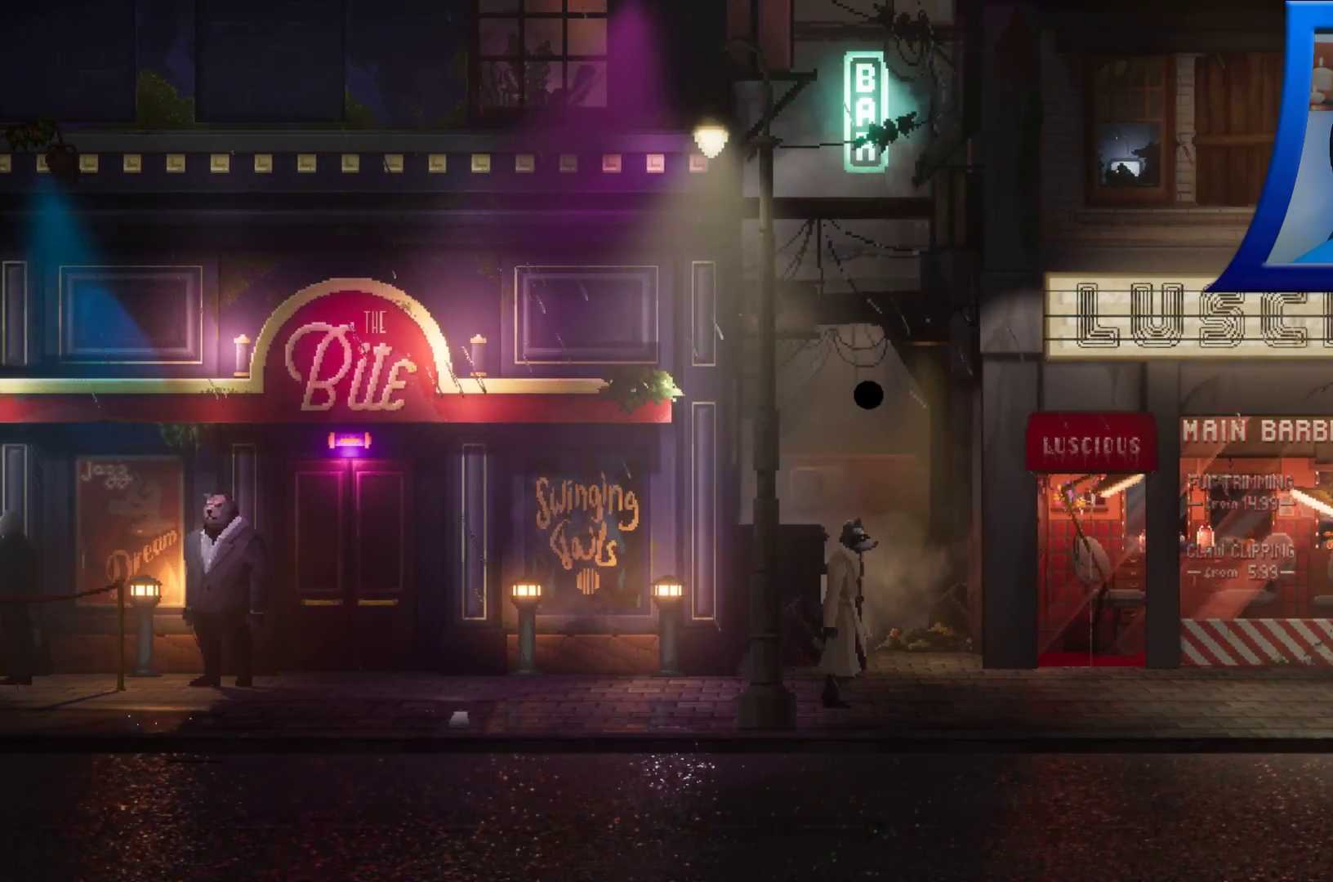
{"buttons": [], "left_stick": "center", "right_stick": "center"}
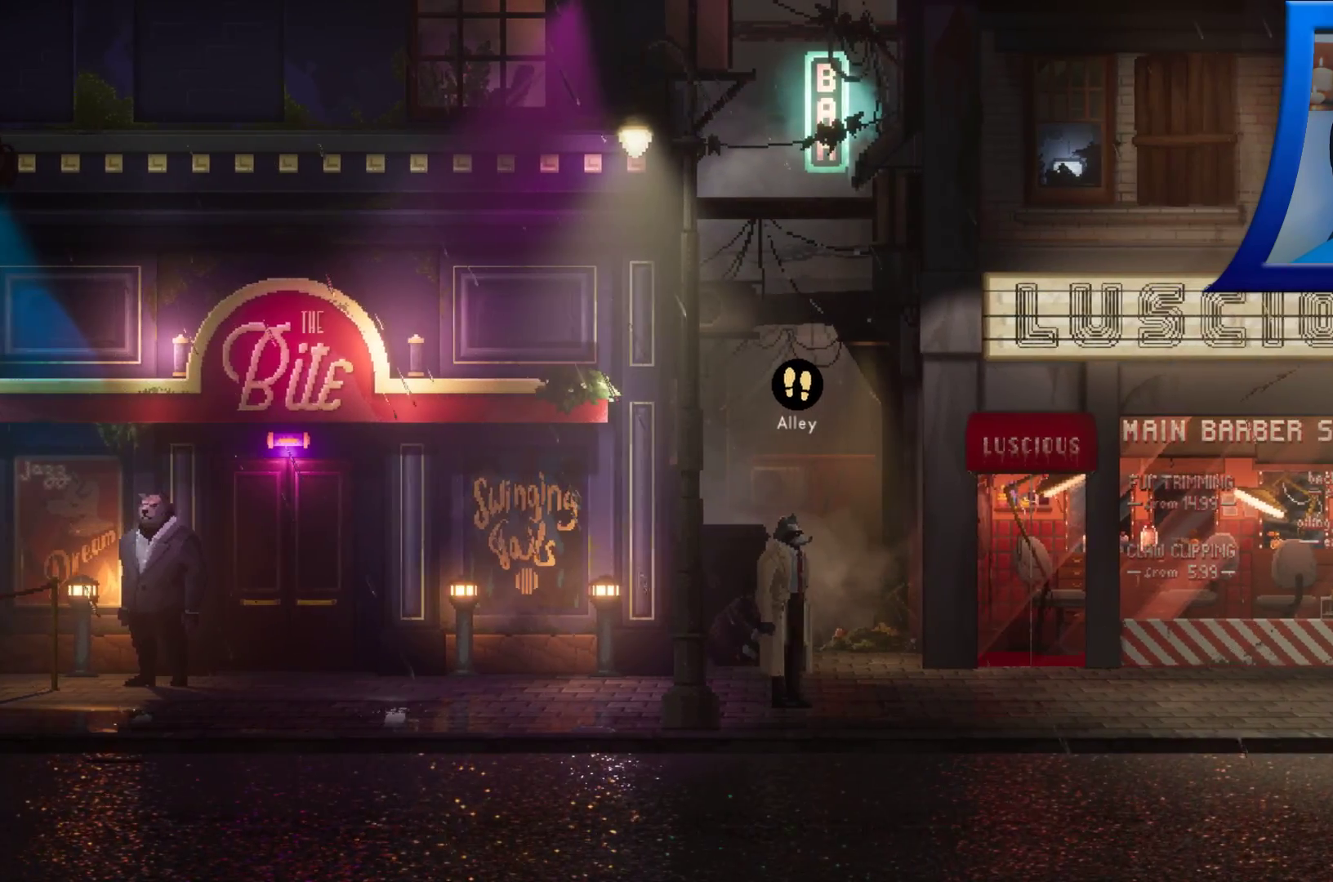
{"buttons": ["R2"], "left_stick": "right", "right_stick": "center", "events": [[250, "left_stick", "right"], [300, "R2", "down"]]}
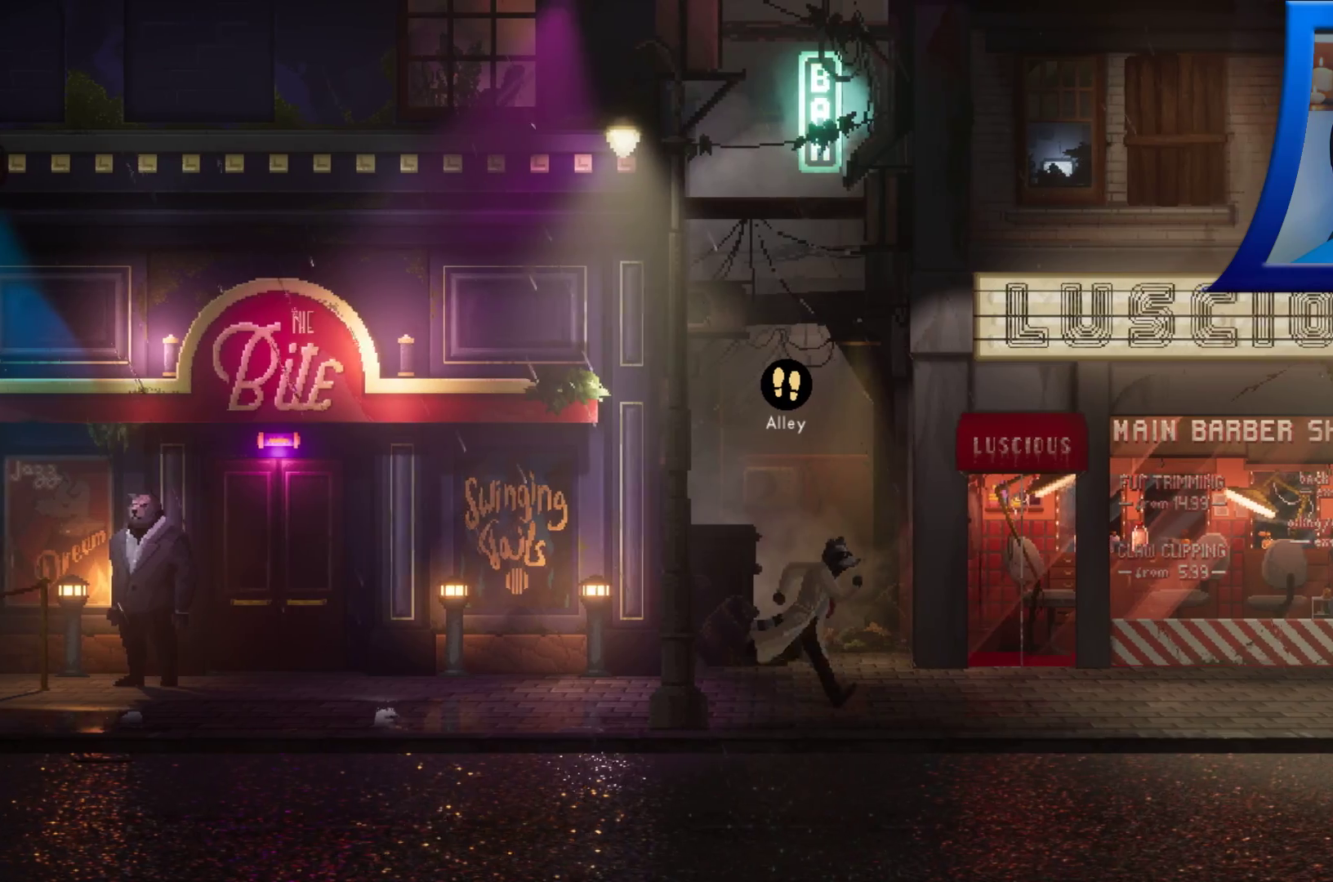
{"buttons": ["R2"], "left_stick": "right", "right_stick": "center", "events": []}